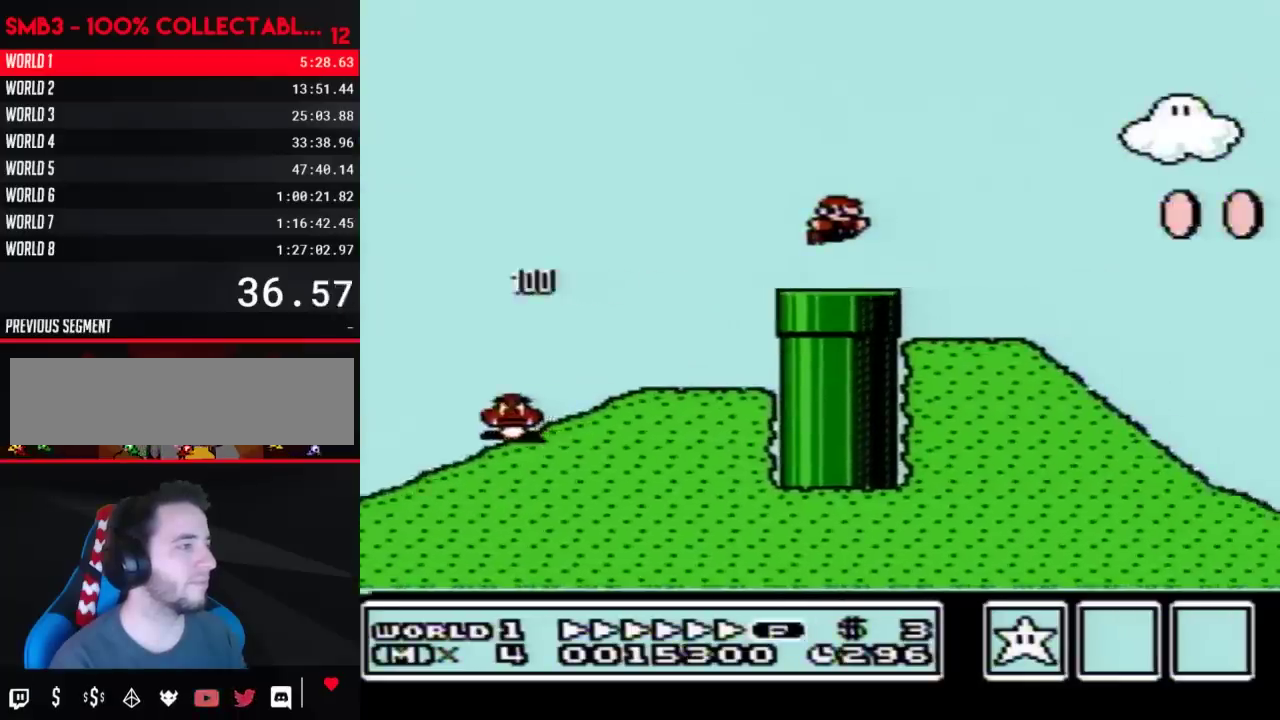
Gameplay with a controller (Nintendo layout); each line is a JSON object with the inputs held at the frame after it. "events" lists button and stick changes between this image and that frame as [ms after this image, input, new state], when the widget could be followed in between. Not read: L3 R3.
{"buttons": ["B", "DPAD_RIGHT"], "events": []}
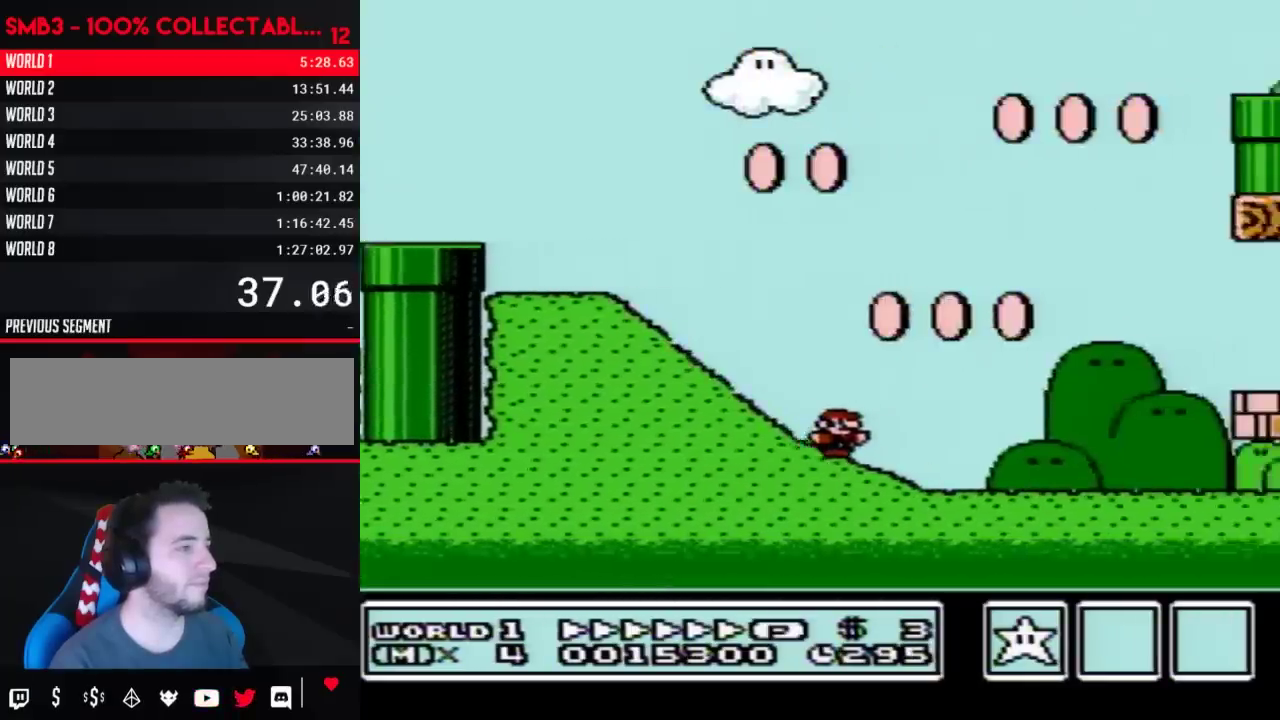
{"buttons": ["B", "DPAD_RIGHT"], "events": []}
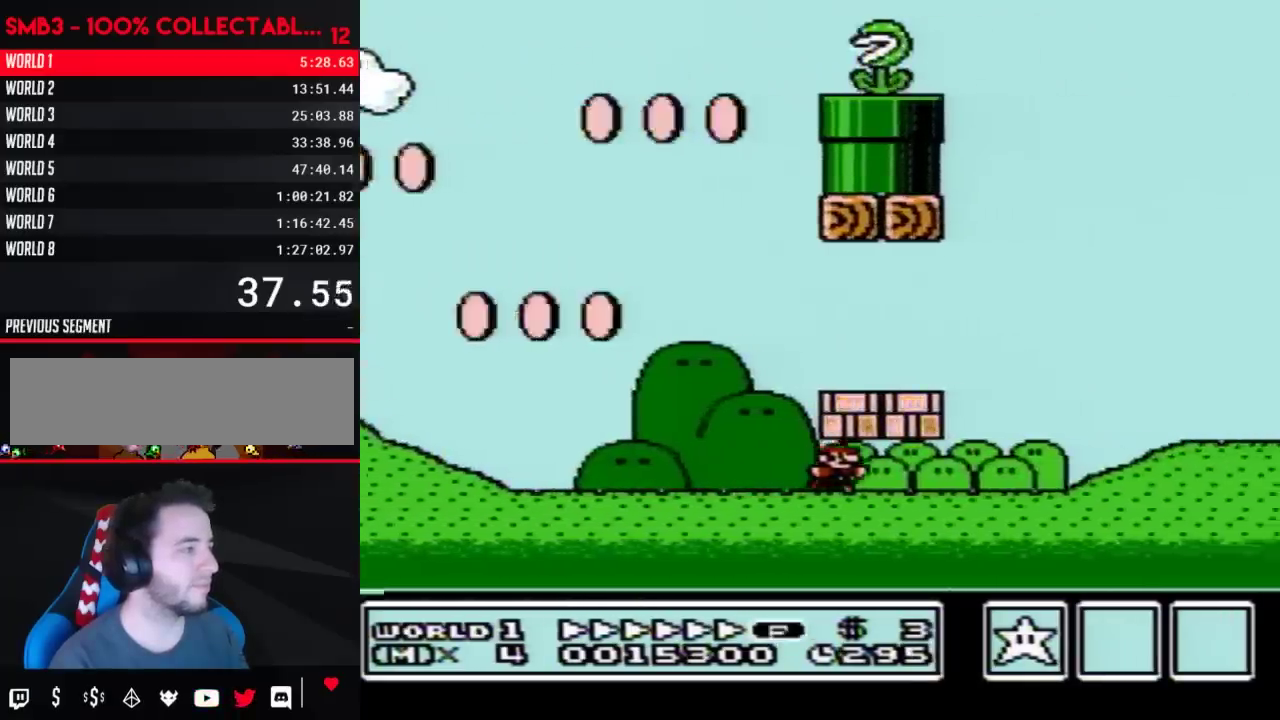
{"buttons": ["A", "B", "DPAD_RIGHT"], "events": [[183, "A", "down"]]}
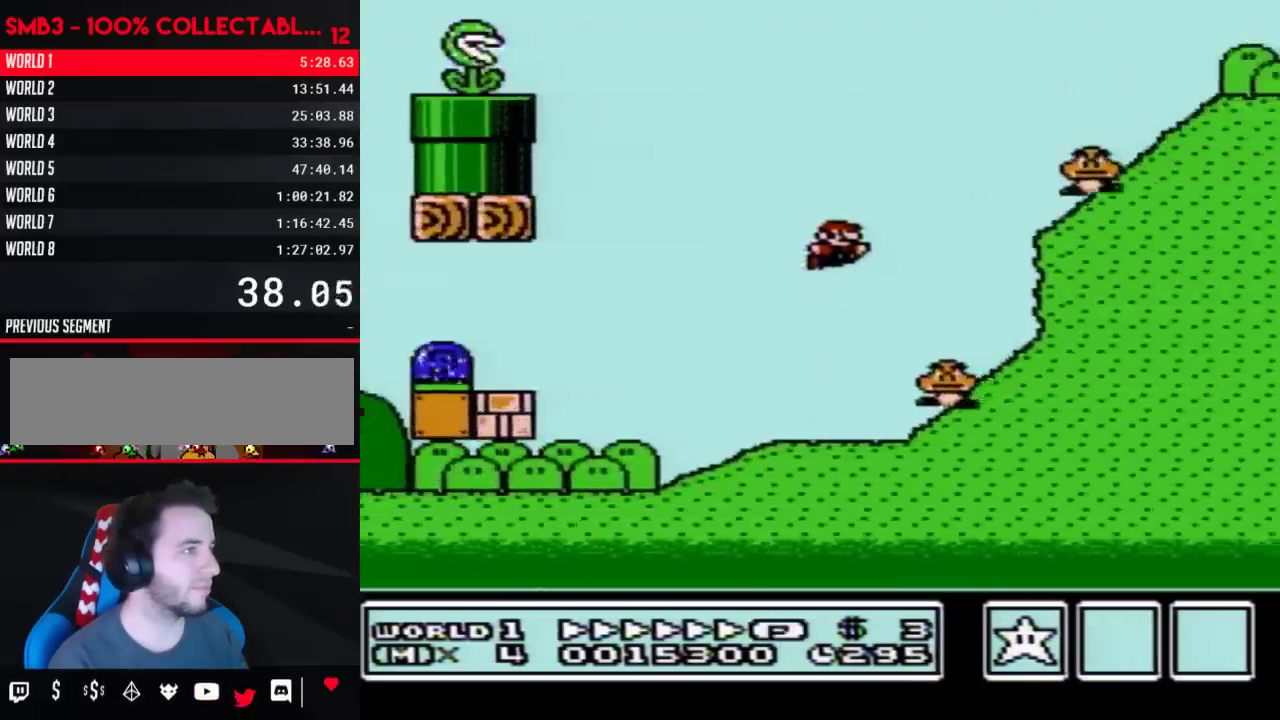
{"buttons": ["B", "DPAD_RIGHT"], "events": [[183, "A", "up"]]}
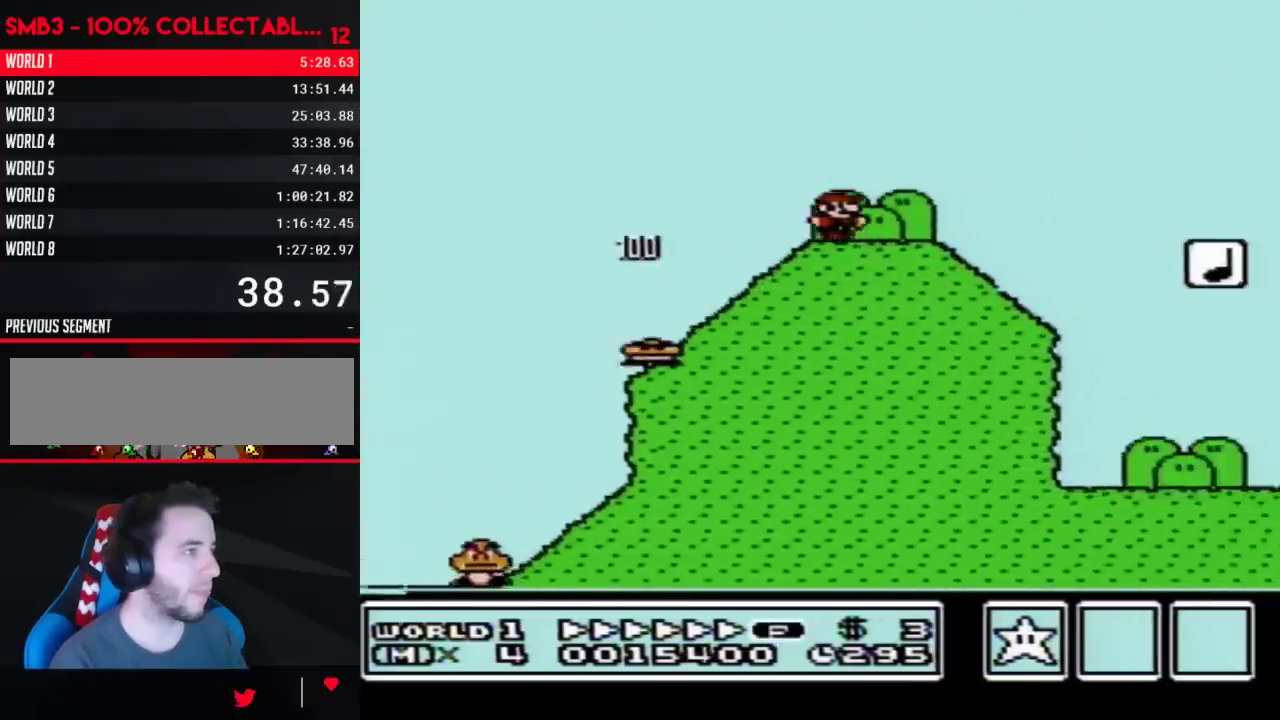
{"buttons": ["B", "DPAD_RIGHT"], "events": [[267, "A", "down"], [467, "A", "up"]]}
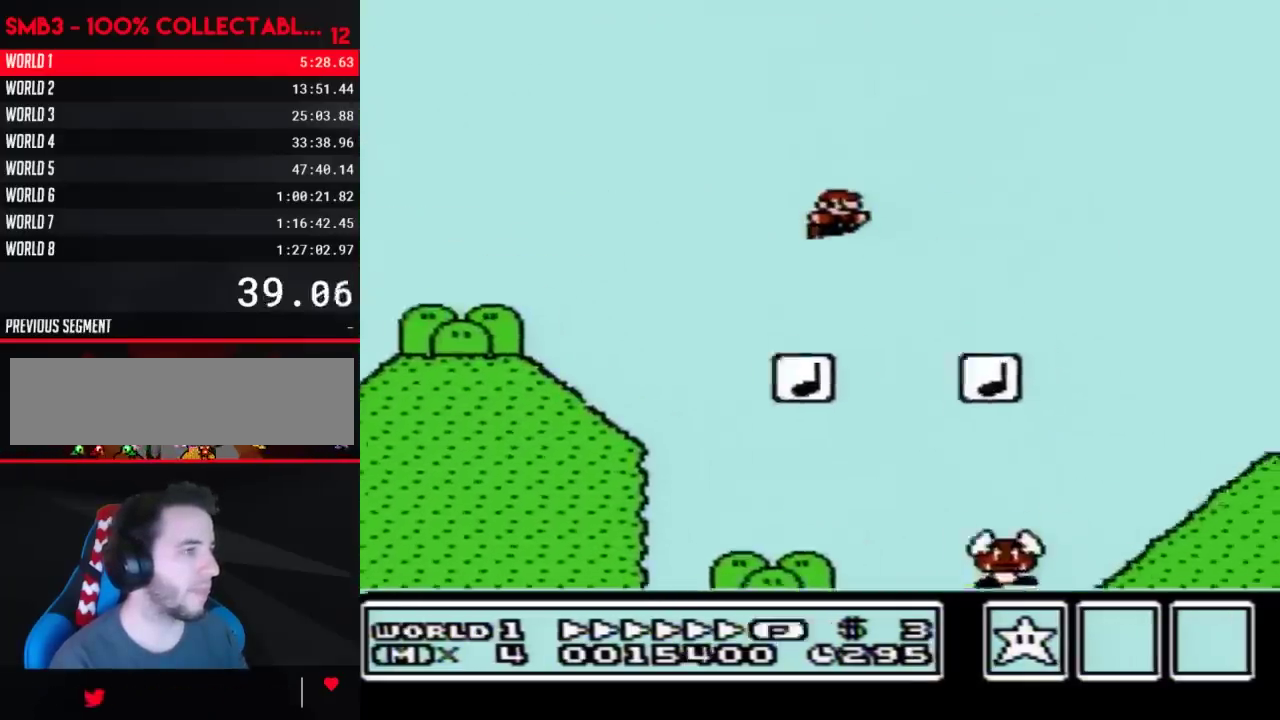
{"buttons": ["B", "DPAD_RIGHT"], "events": []}
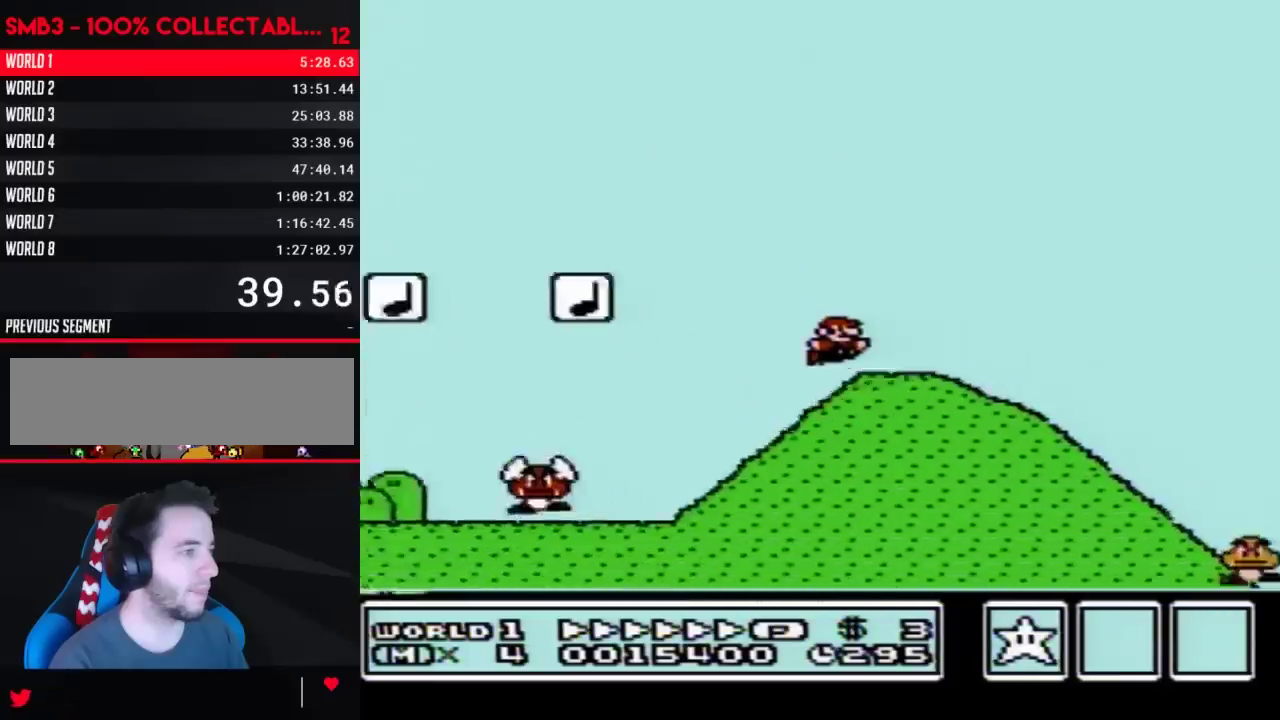
{"buttons": ["A", "B", "DPAD_RIGHT"], "events": [[433, "A", "down"]]}
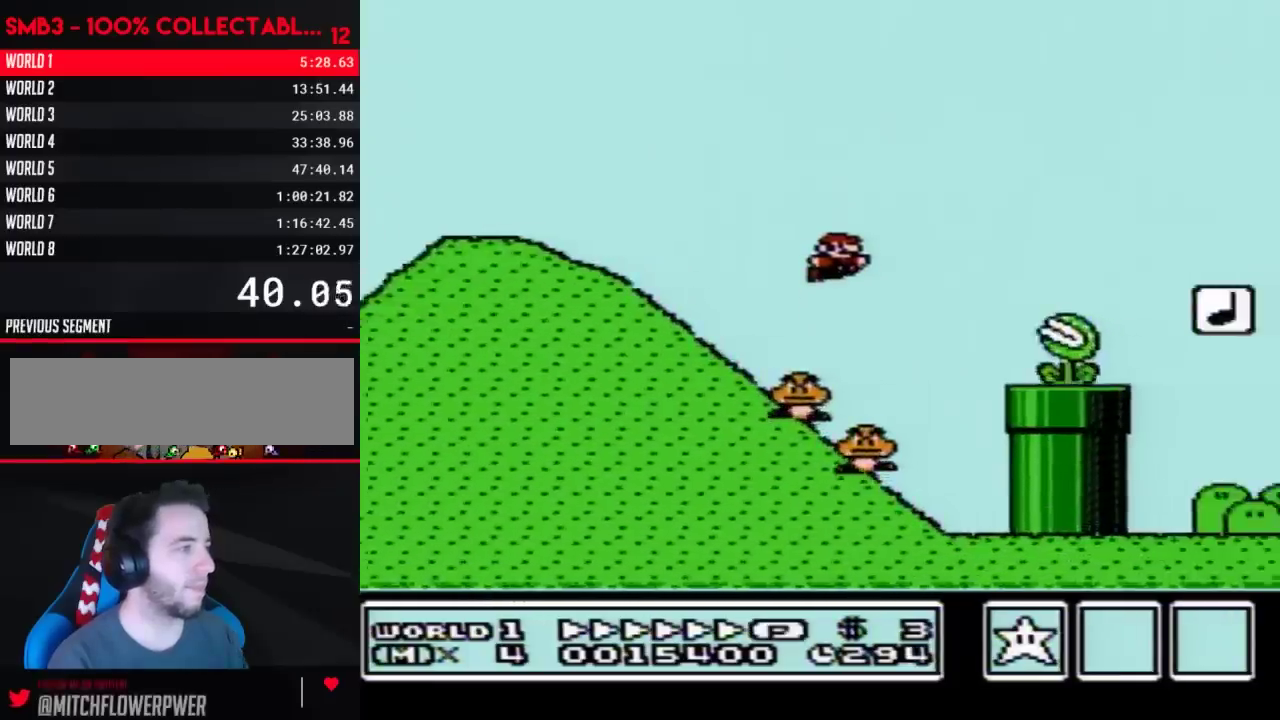
{"buttons": ["B", "DPAD_RIGHT"], "events": [[367, "A", "up"]]}
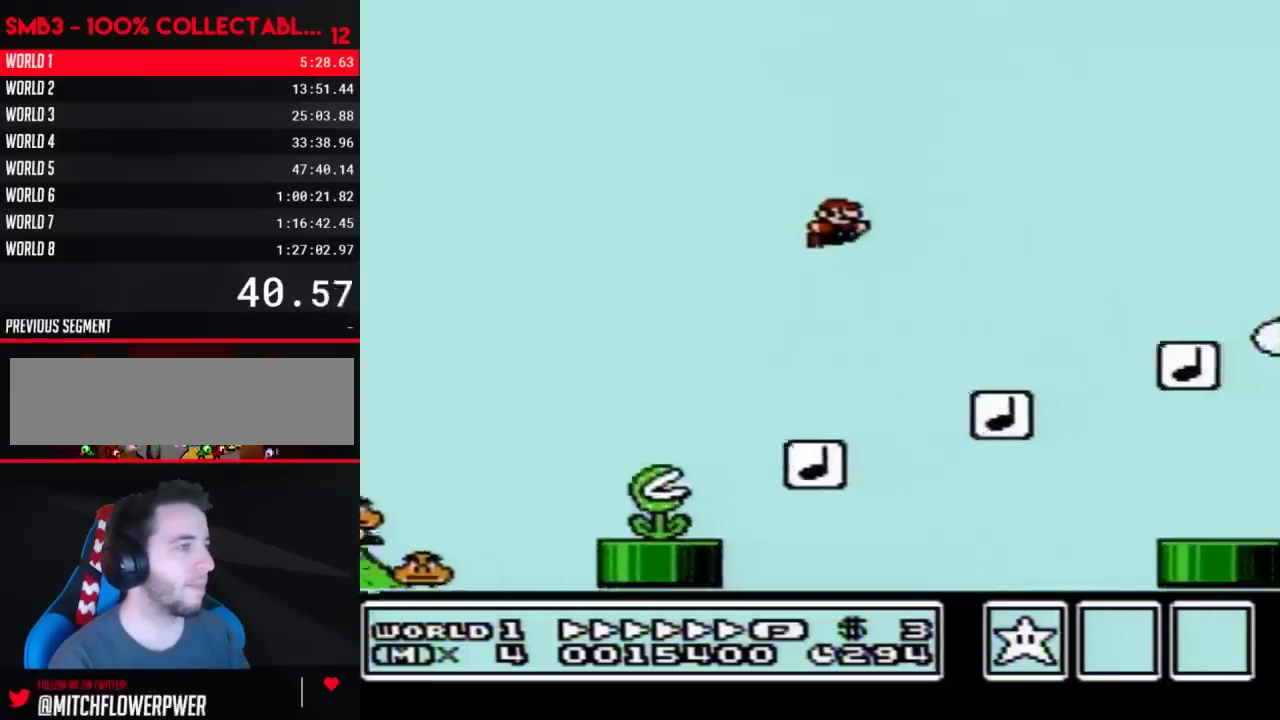
{"buttons": ["B", "DPAD_RIGHT"], "events": []}
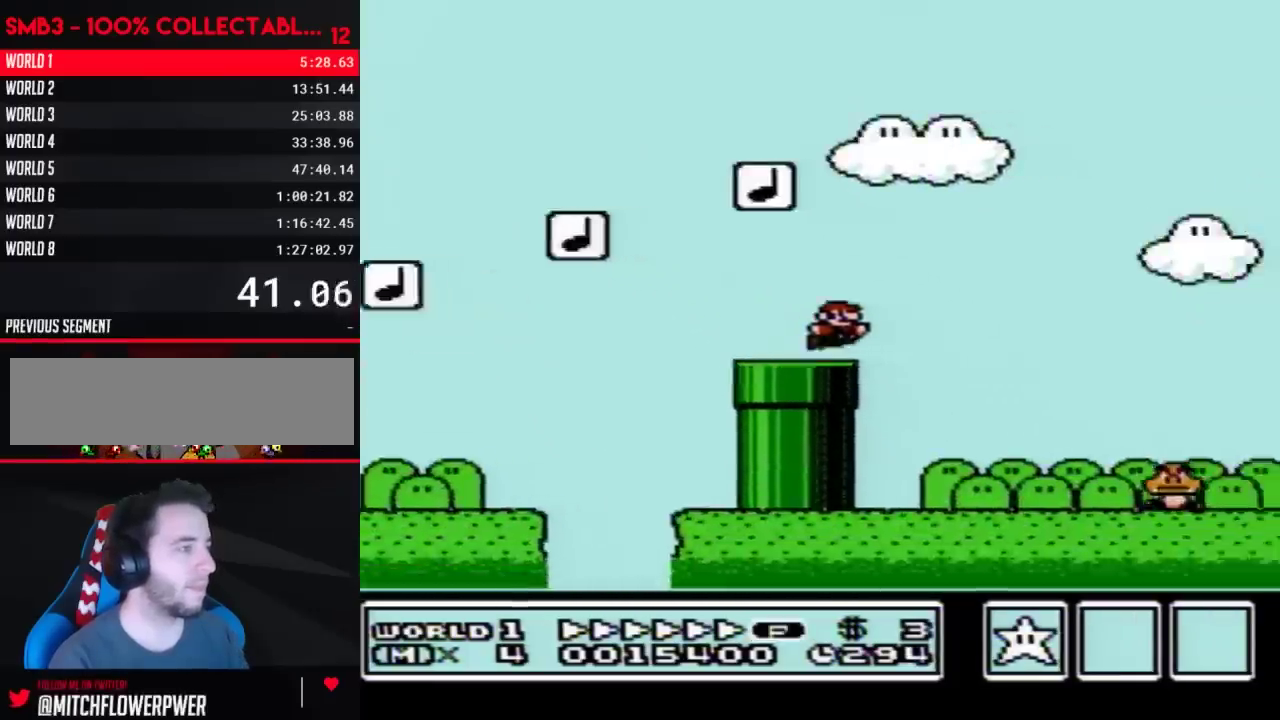
{"buttons": ["B", "DPAD_RIGHT"], "events": [[17, "A", "down"], [467, "A", "up"]]}
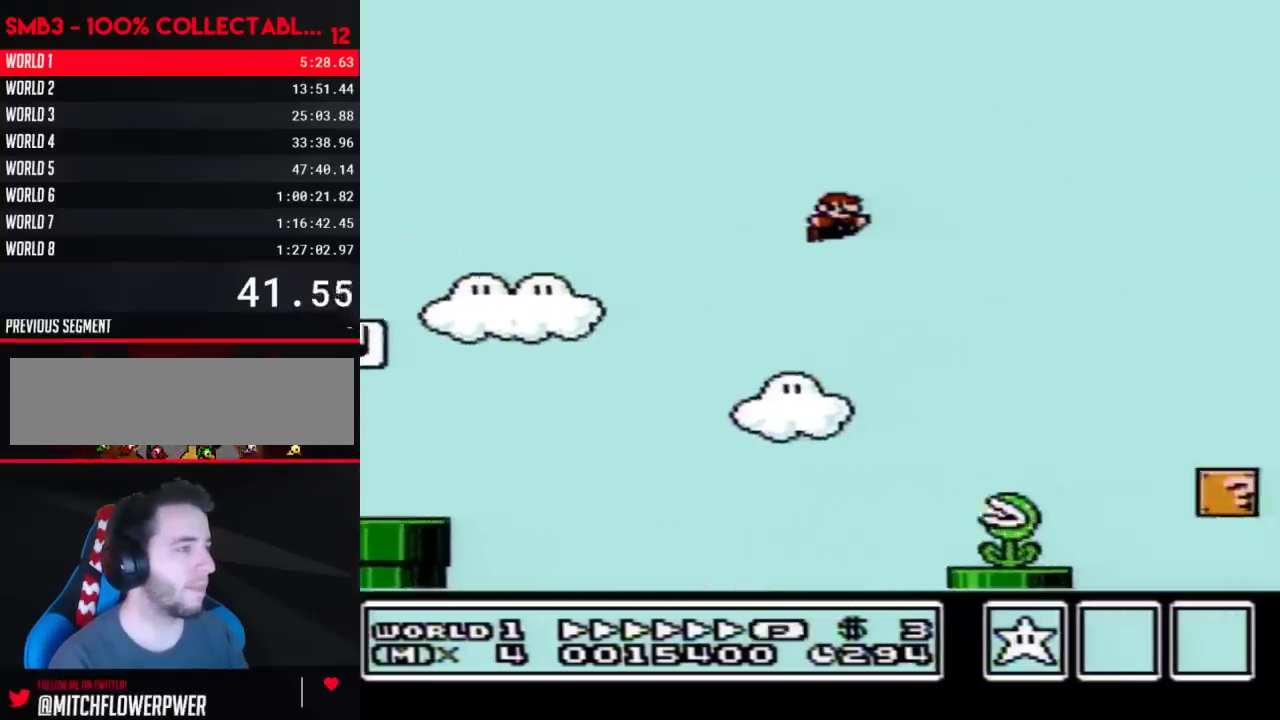
{"buttons": ["B", "DPAD_RIGHT"], "events": []}
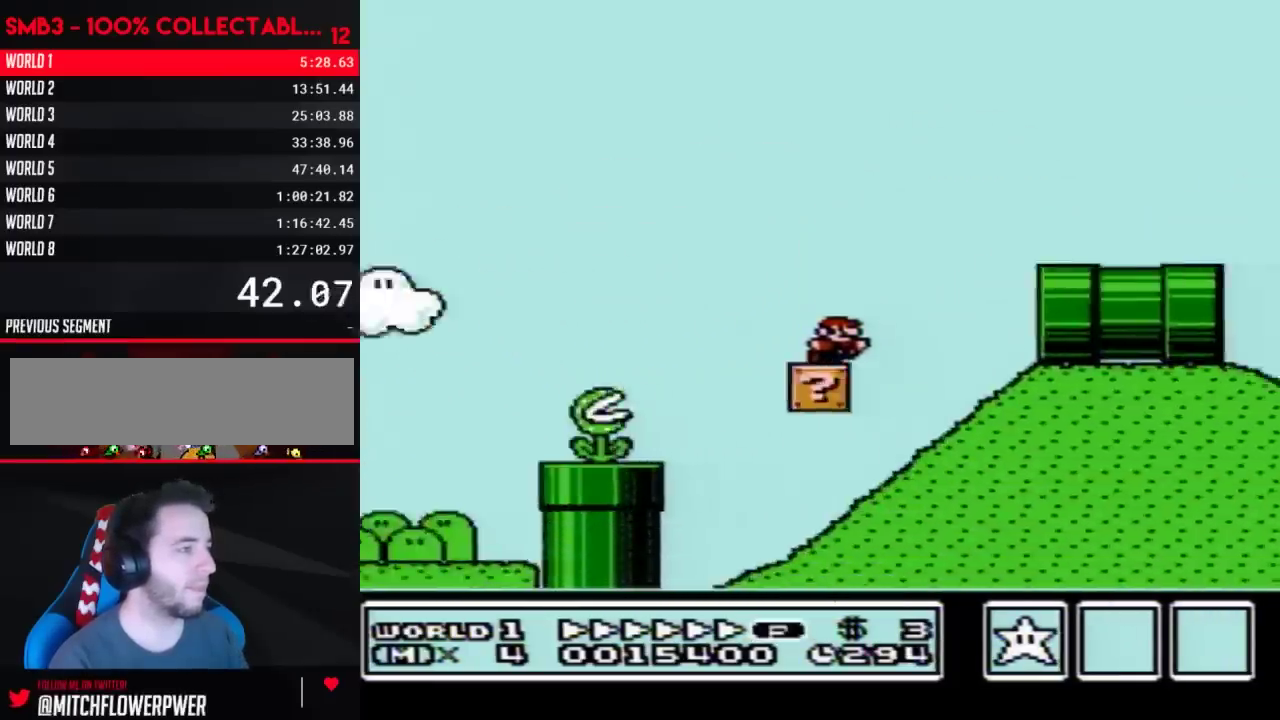
{"buttons": ["B", "DPAD_RIGHT"], "events": [[50, "A", "down"], [217, "A", "up"]]}
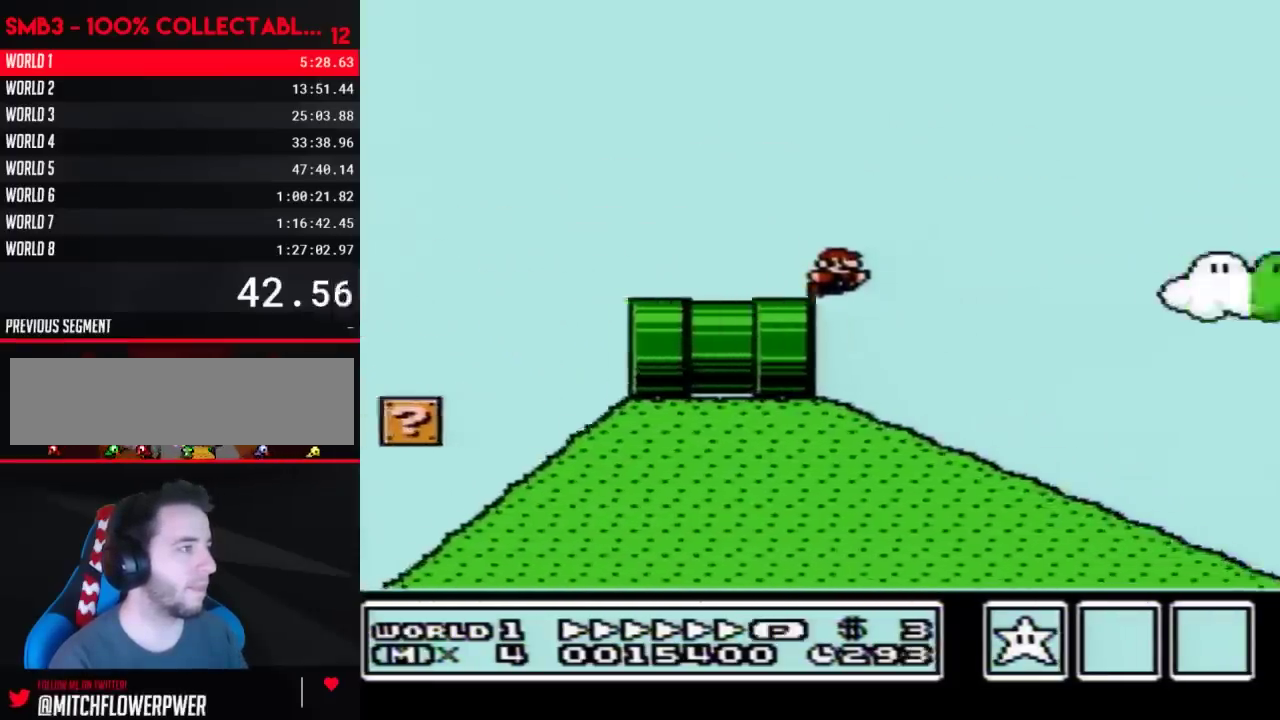
{"buttons": ["B", "DPAD_RIGHT"], "events": []}
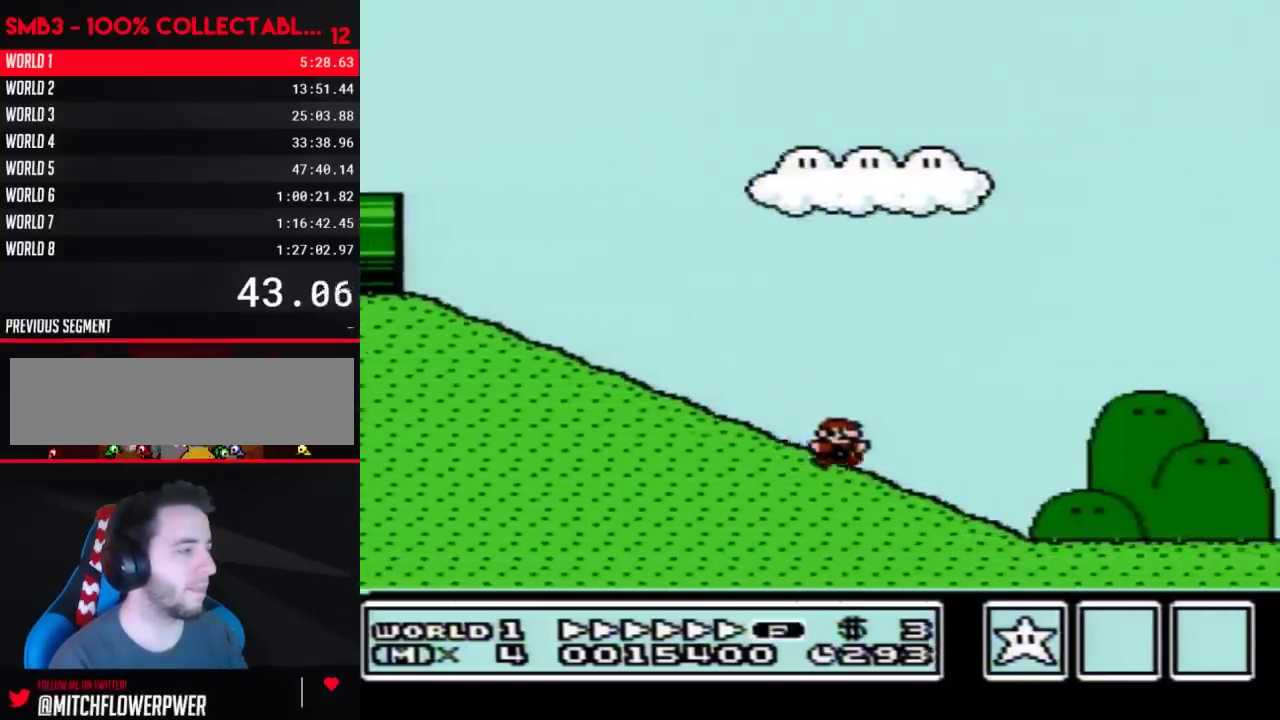
{"buttons": ["B", "DPAD_RIGHT"], "events": []}
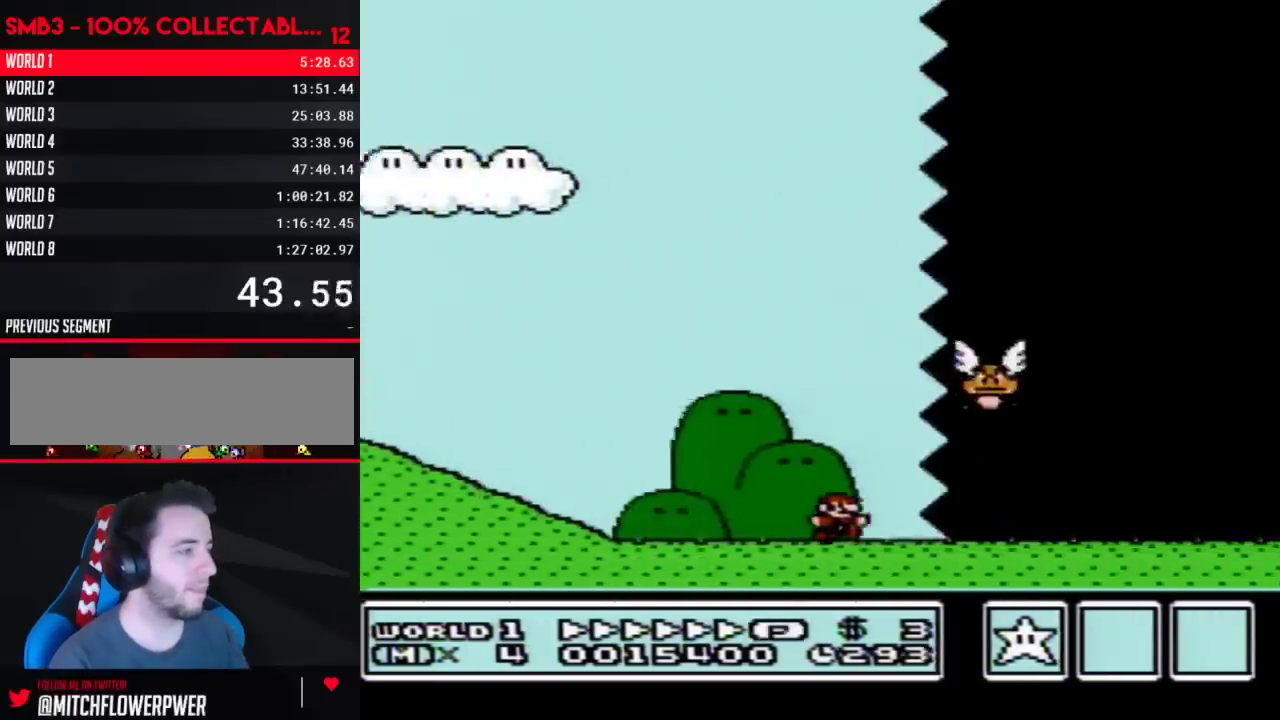
{"buttons": ["B", "DPAD_RIGHT"], "events": []}
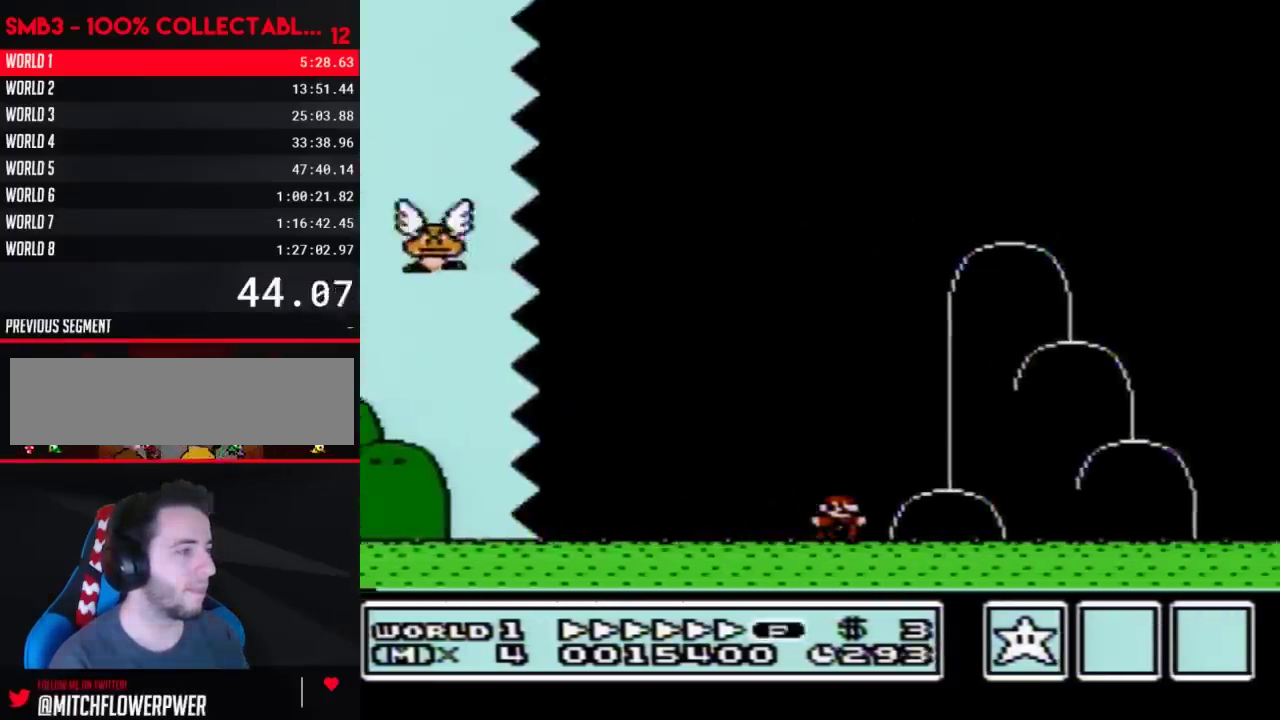
{"buttons": ["A", "B", "DPAD_LEFT"], "events": [[333, "DPAD_LEFT", "down"], [333, "DPAD_RIGHT", "up"], [483, "A", "down"]]}
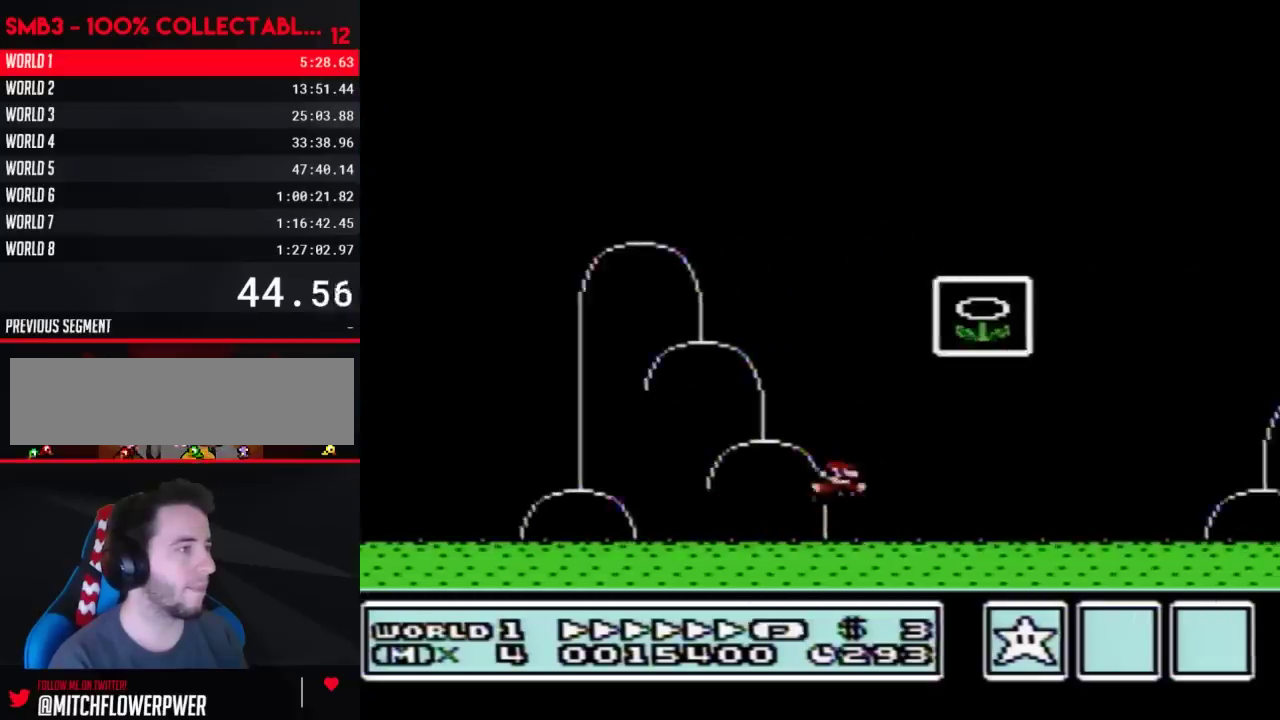
{"buttons": [], "events": [[17, "DPAD_LEFT", "up"], [50, "DPAD_RIGHT", "down"], [400, "A", "up"], [400, "B", "up"], [400, "DPAD_RIGHT", "up"]]}